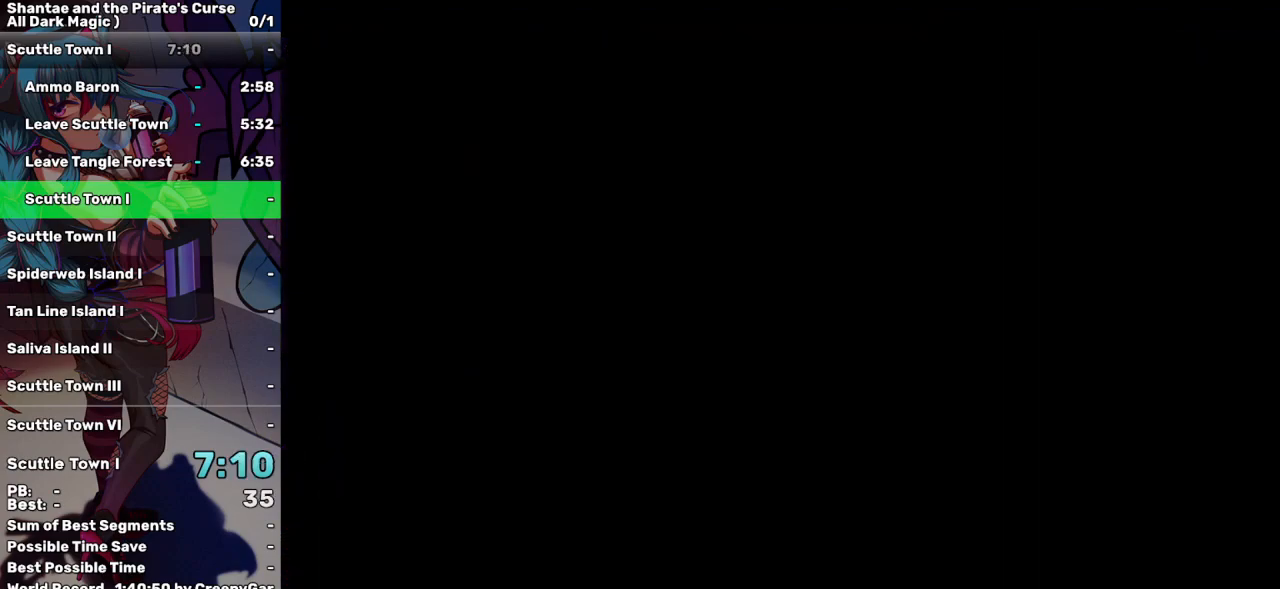
Gameplay with keyboard; each line is a JSON object with the keys held at the frame after it. "events" lists presses ("down") and releases ("up") of "a", "d", "down", "e", "escape", "left", "p", "q", "r", "right", "s", "space", "t", "tab", "up" and "w" between this image and that frame as [ms after this image, input, new state], when the widget could be followed in between. No other keys are recorded. Mouse input is not recorded.
{"keys": ["left"], "events": []}
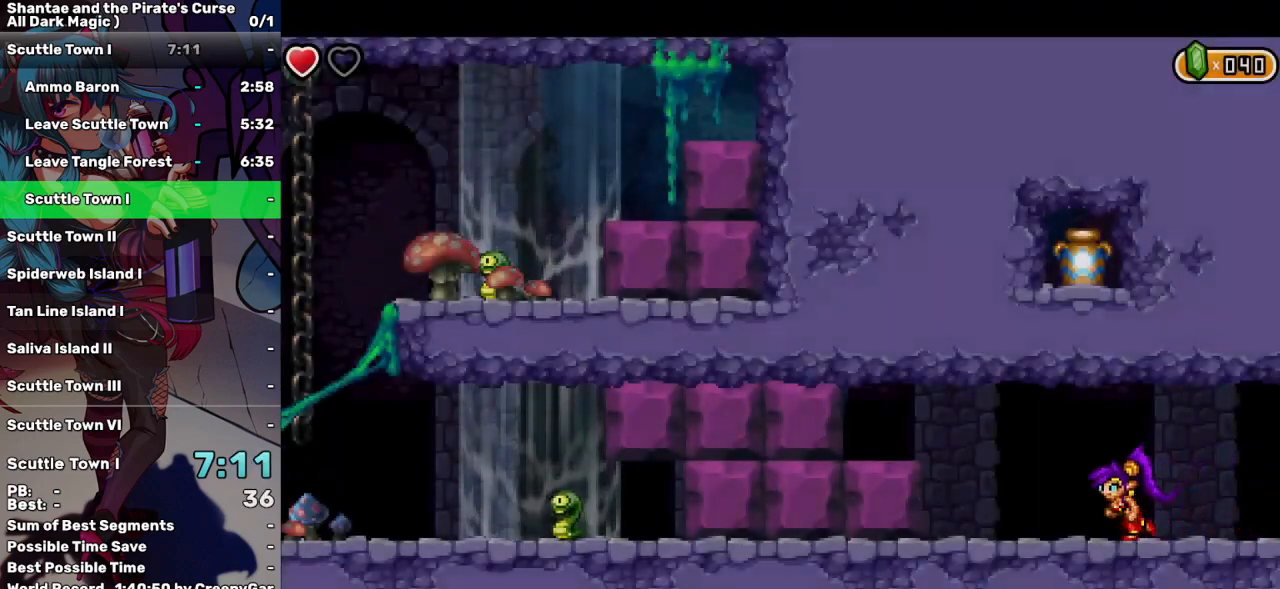
{"keys": ["d", "left"], "events": [[450, "d", "down"]]}
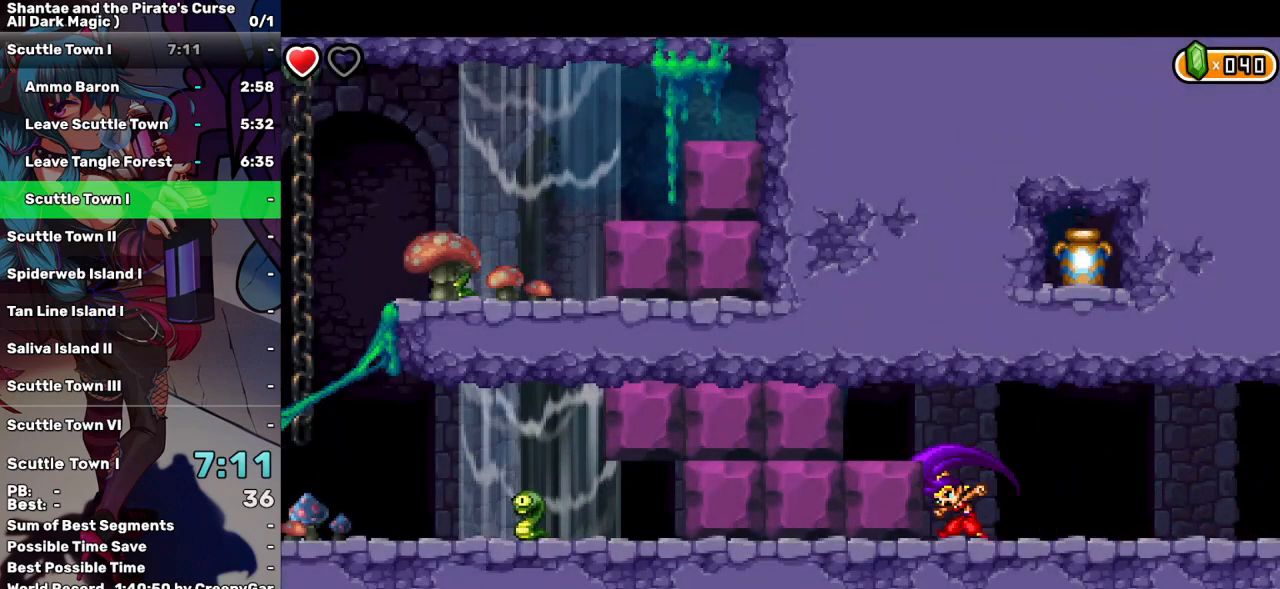
{"keys": ["d", "left"], "events": [[33, "d", "up"], [500, "d", "down"]]}
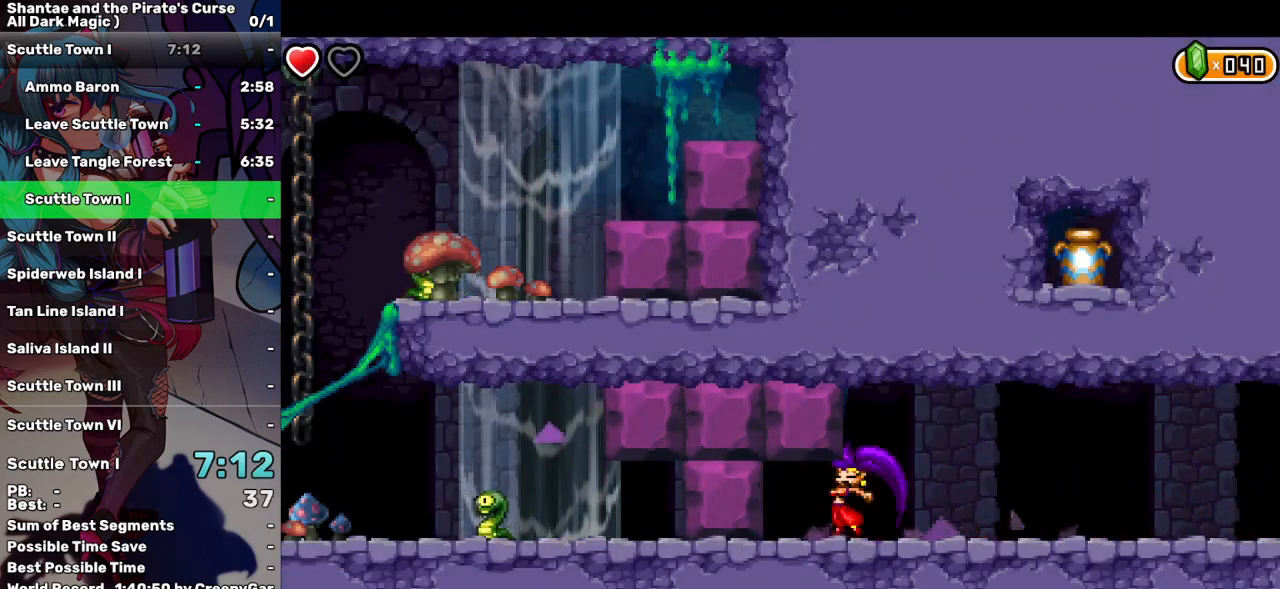
{"keys": ["left"], "events": [[100, "d", "up"]]}
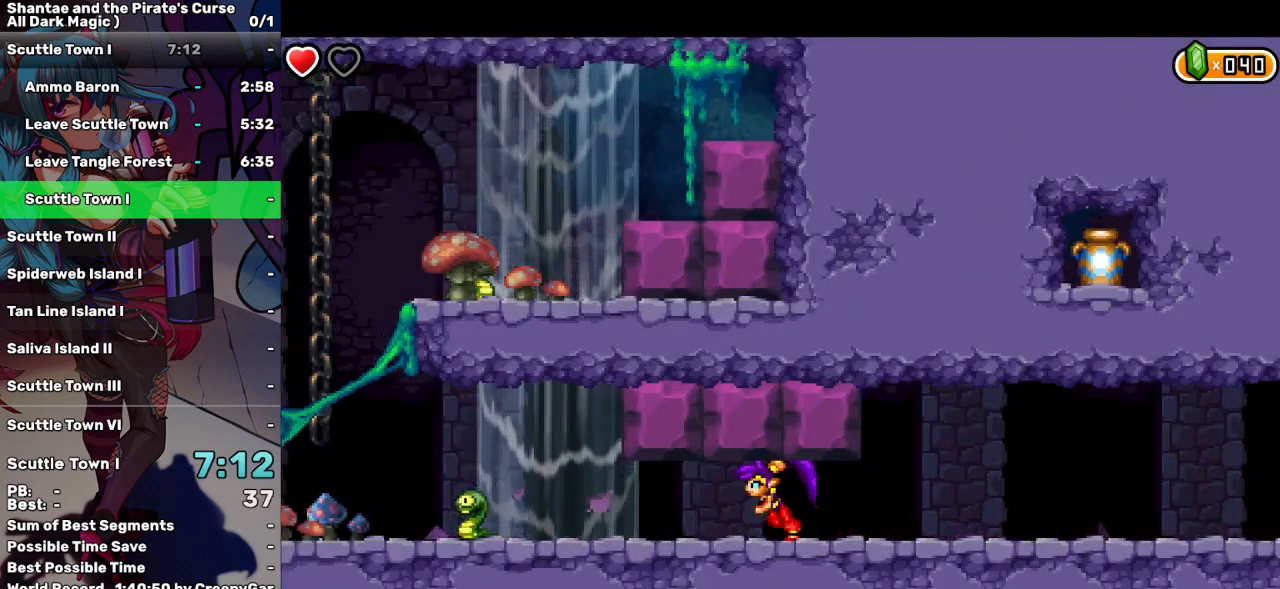
{"keys": ["d", "left"], "events": [[483, "d", "down"]]}
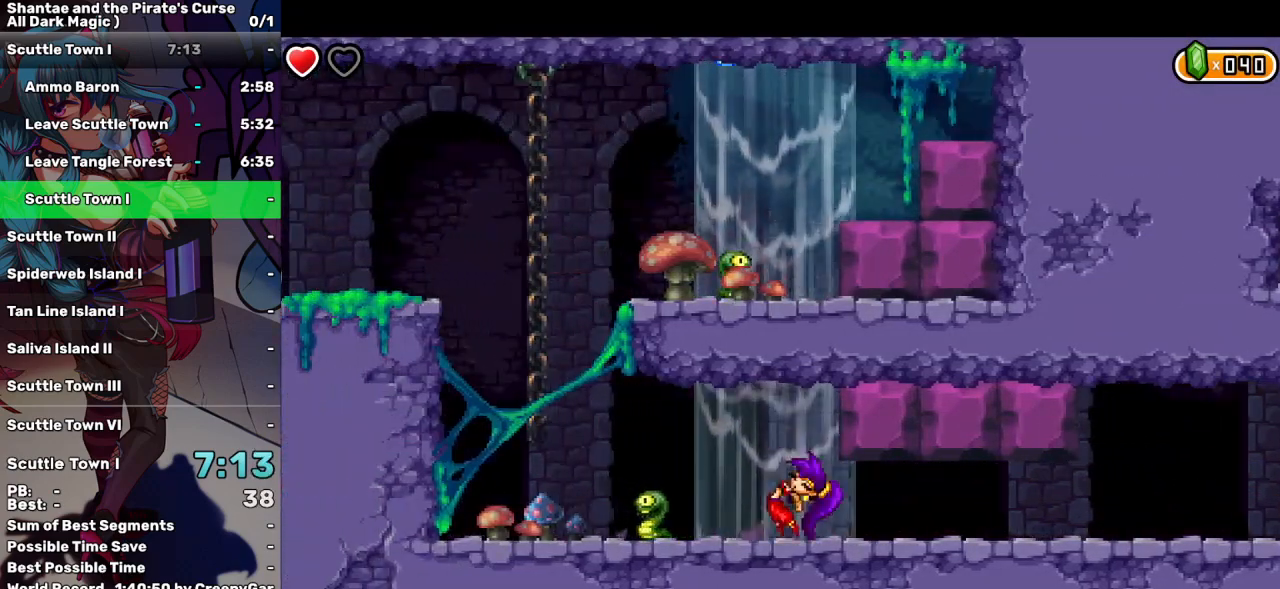
{"keys": ["left"], "events": [[83, "d", "up"]]}
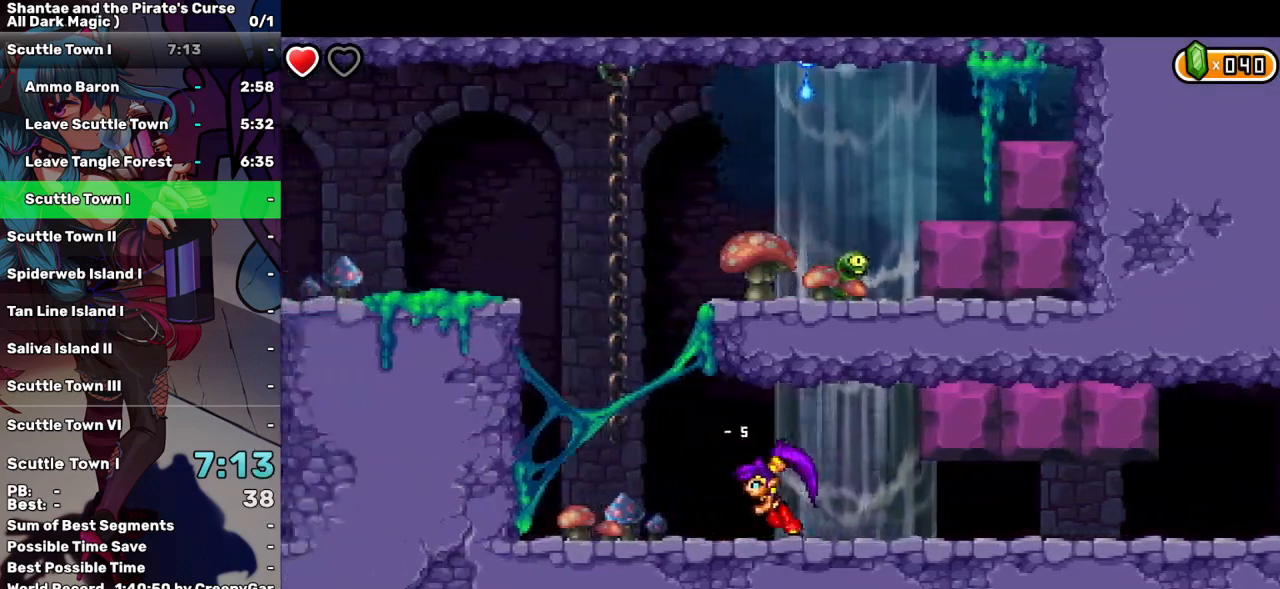
{"keys": ["w"], "events": [[200, "up", "down"], [383, "left", "up"], [467, "up", "up"], [467, "w", "down"]]}
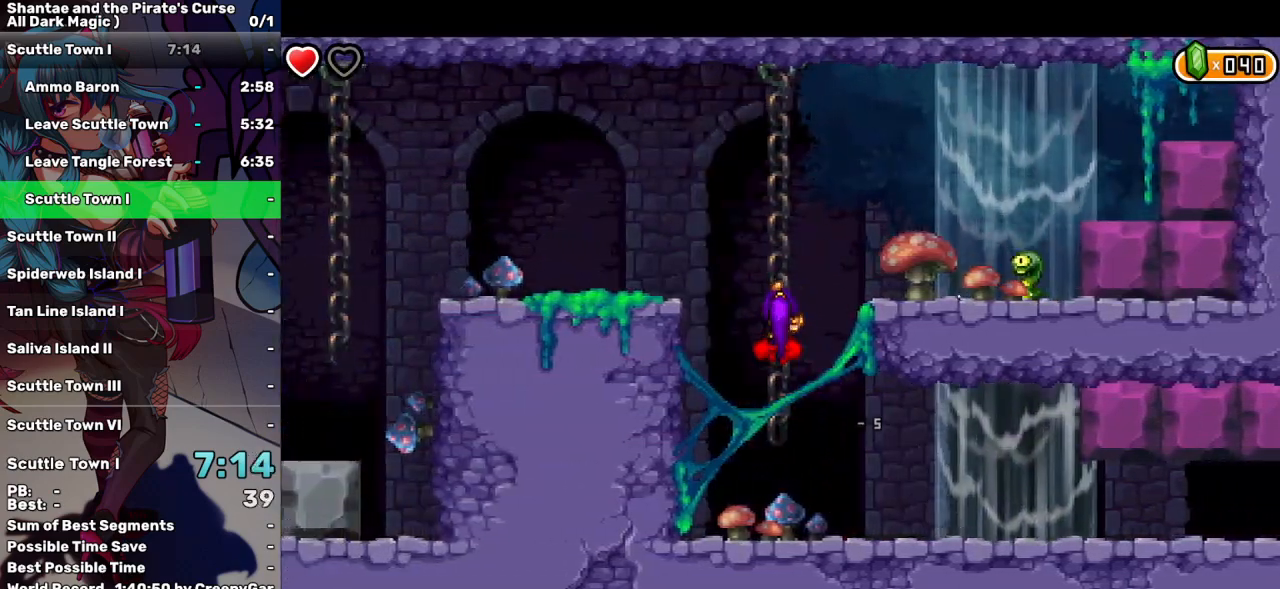
{"keys": ["d"], "events": [[67, "right", "down"], [67, "up", "down"], [167, "w", "up"], [200, "up", "up"], [400, "d", "down"], [400, "right", "up"]]}
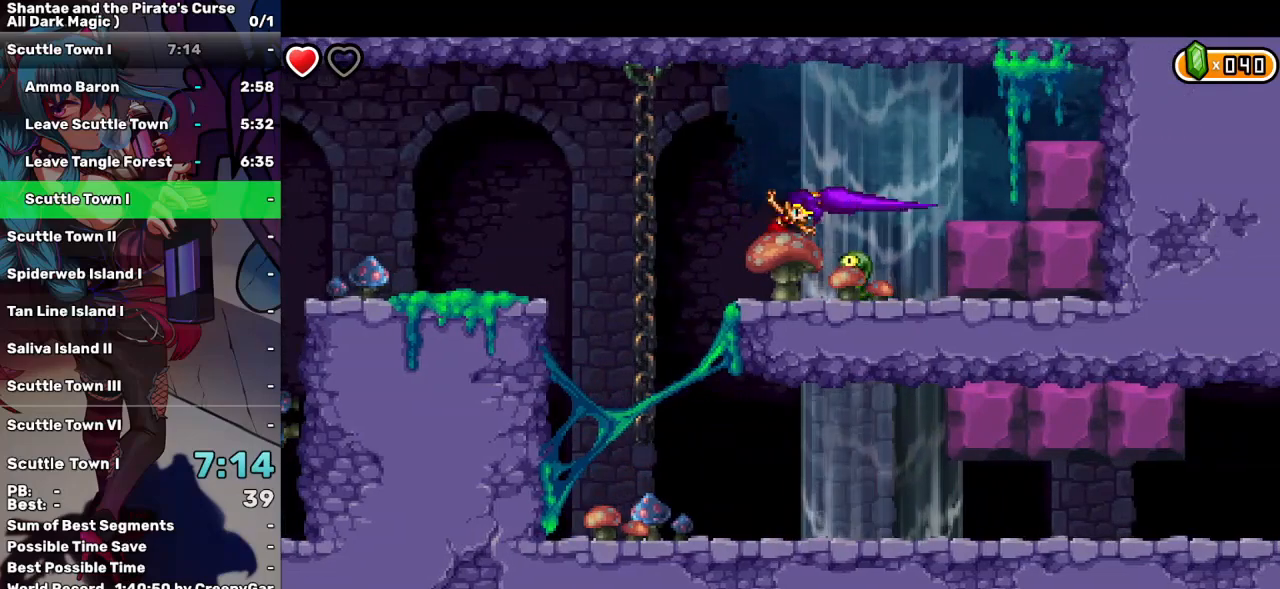
{"keys": [], "events": [[33, "d", "up"], [217, "right", "down"], [367, "right", "up"], [450, "d", "down"], [500, "d", "up"]]}
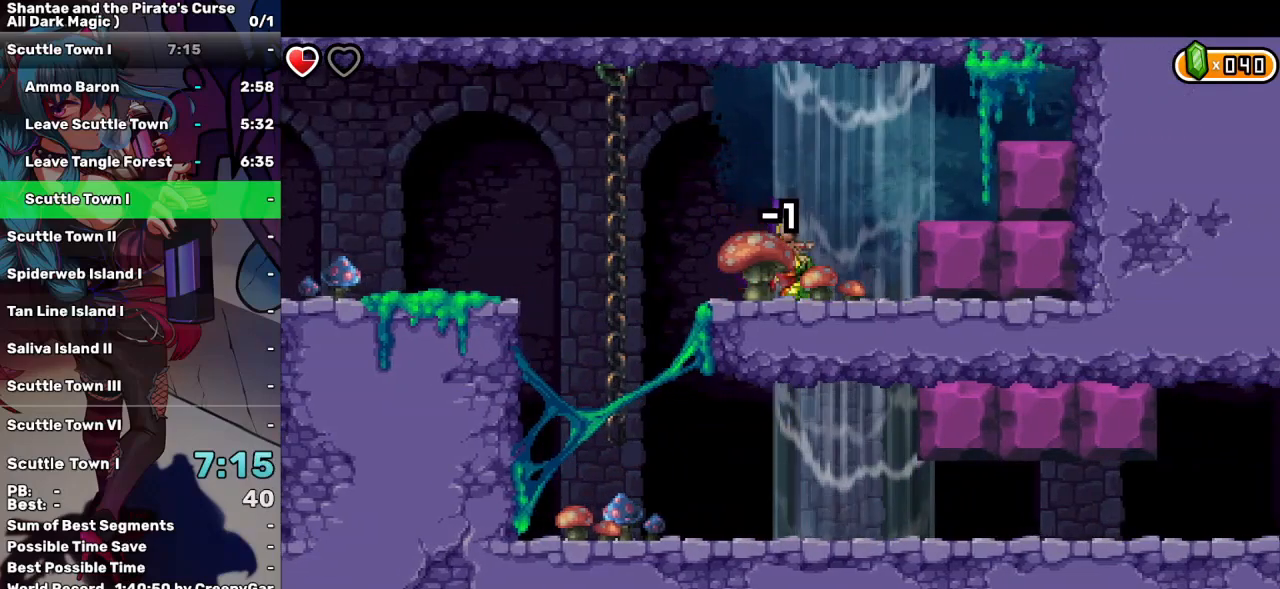
{"keys": ["right"], "events": [[100, "d", "down"], [183, "d", "up"], [283, "d", "down"], [333, "d", "up"], [417, "d", "down"], [467, "d", "up"], [467, "right", "down"]]}
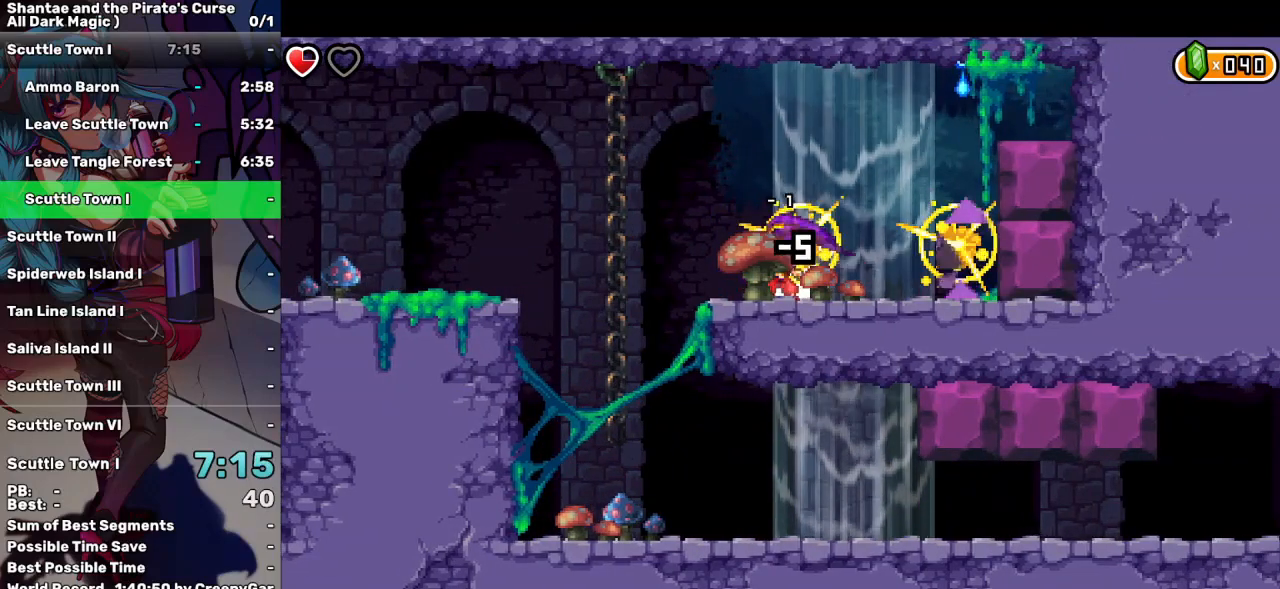
{"keys": ["right"], "events": []}
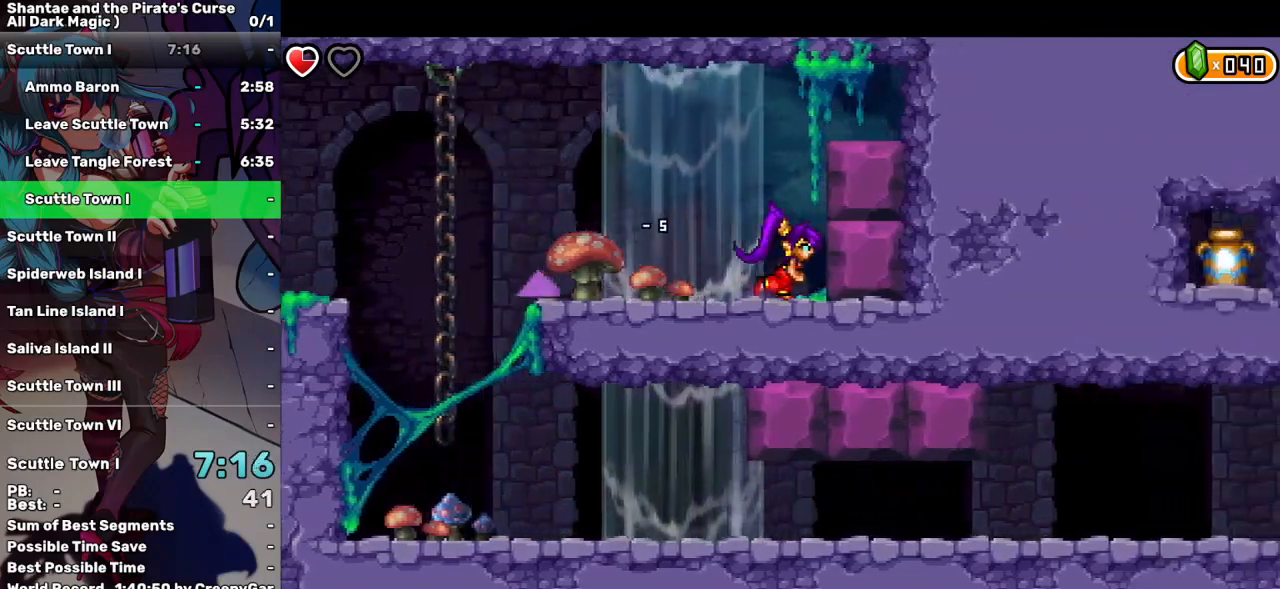
{"keys": ["right"], "events": [[133, "d", "down"], [217, "d", "up"]]}
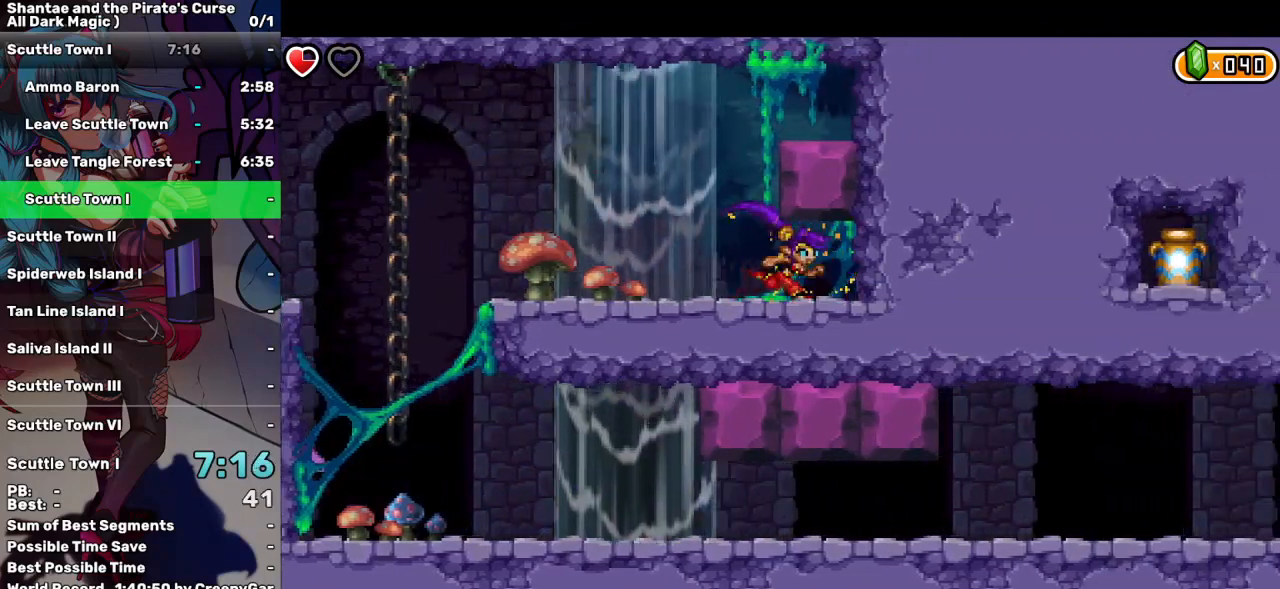
{"keys": ["right"], "events": []}
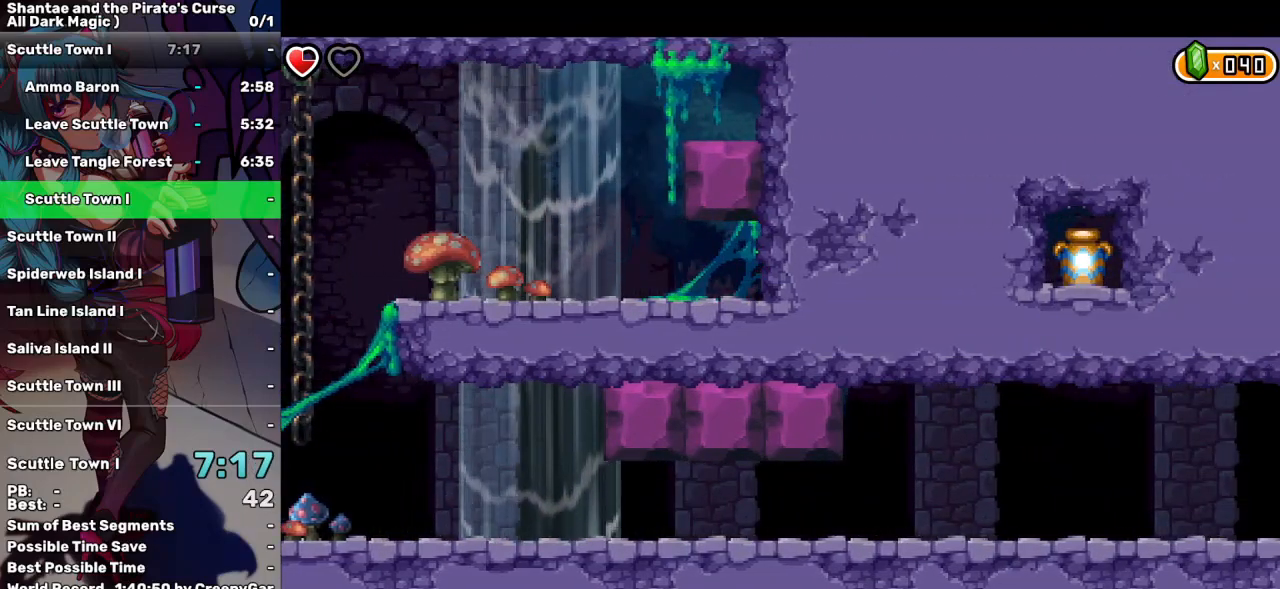
{"keys": ["left", "space"], "events": [[150, "d", "down"], [300, "d", "up"], [300, "right", "up"], [400, "left", "down"], [483, "space", "down"]]}
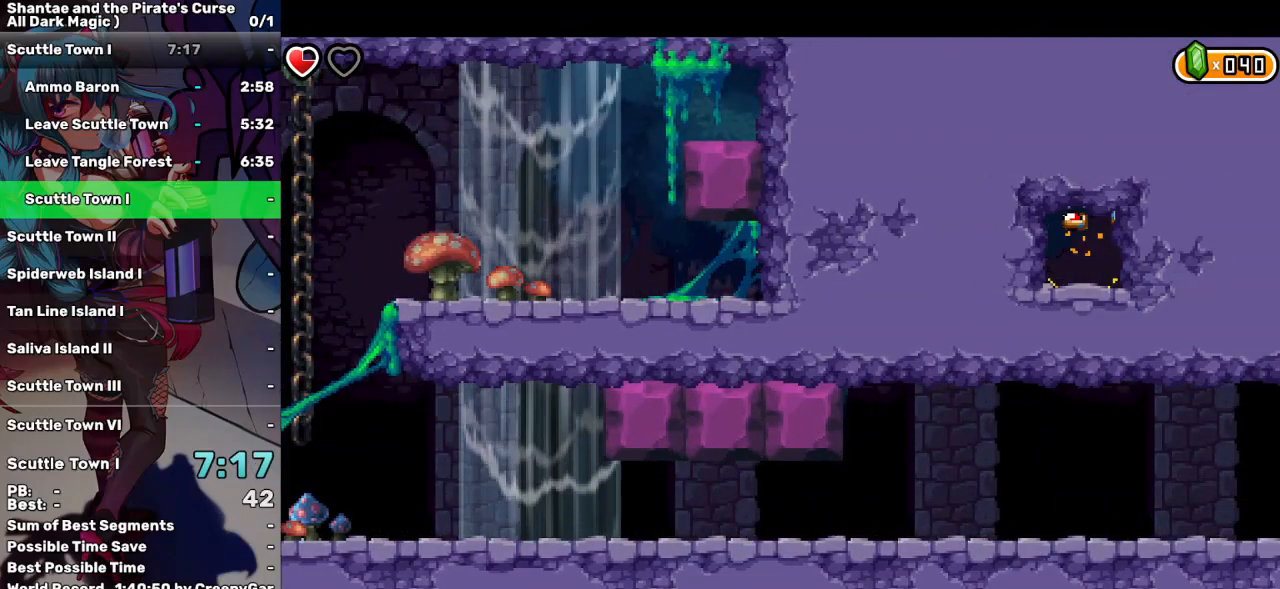
{"keys": ["left"], "events": [[367, "space", "up"]]}
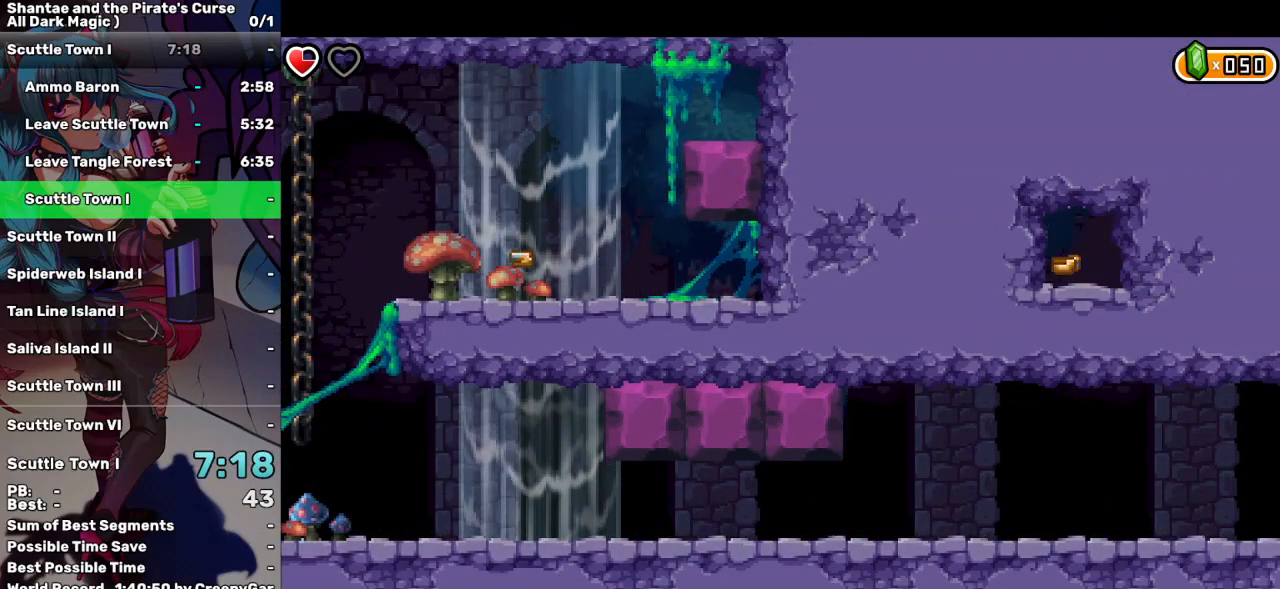
{"keys": ["left"], "events": []}
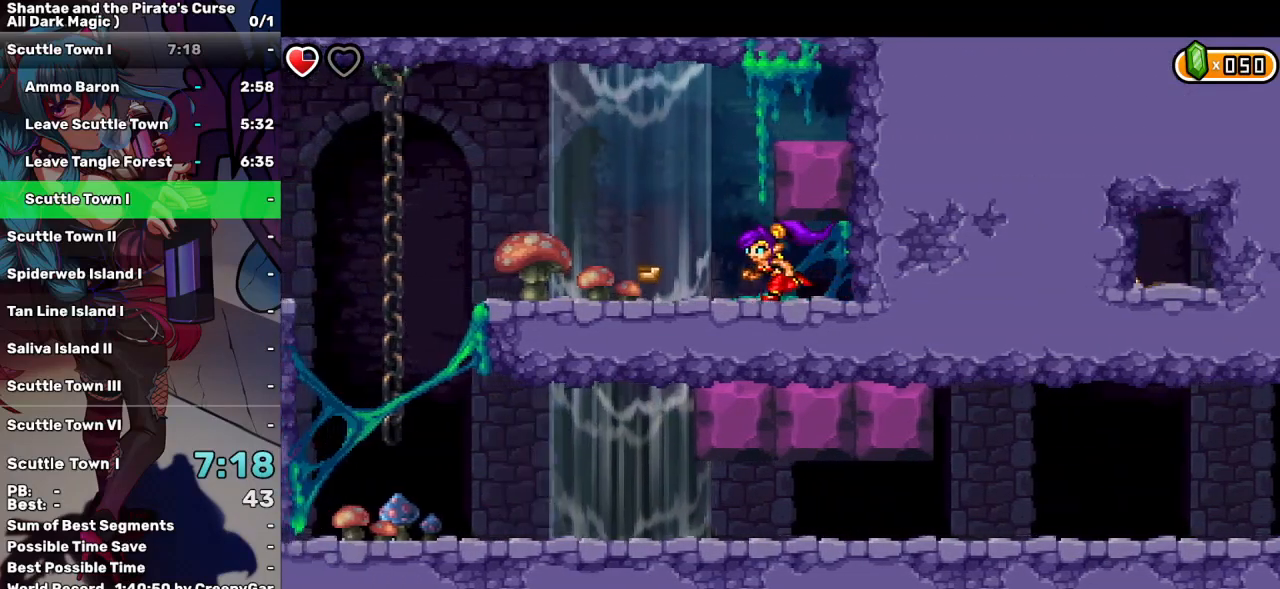
{"keys": ["left"], "events": []}
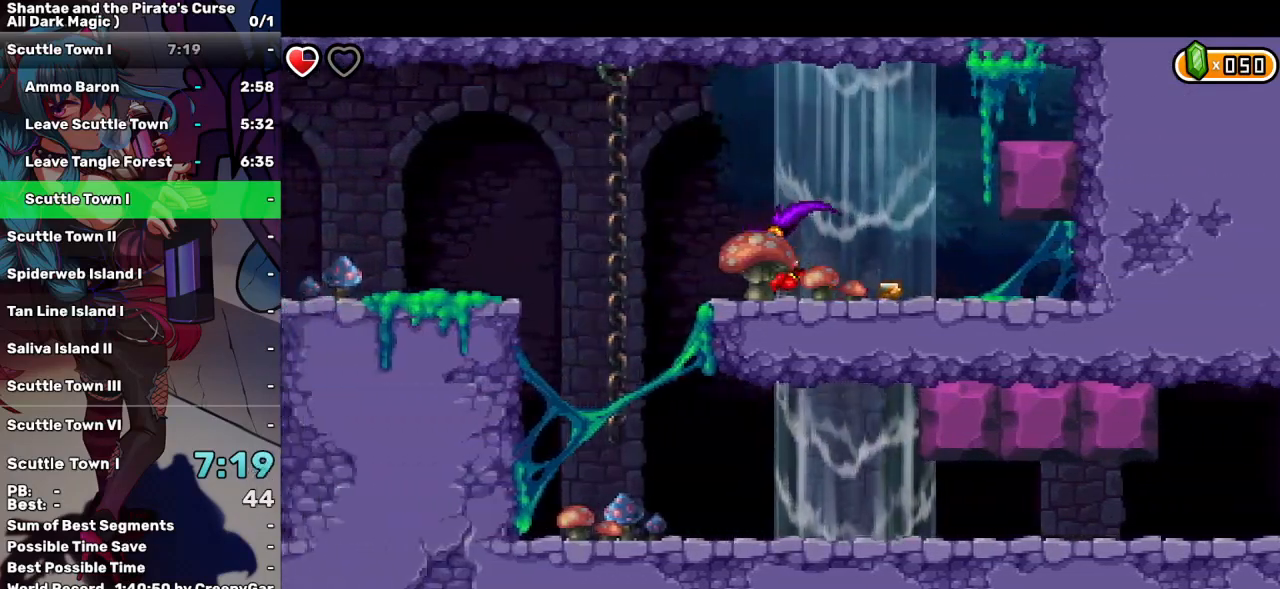
{"keys": ["left"], "events": [[133, "up", "down"], [217, "up", "up"]]}
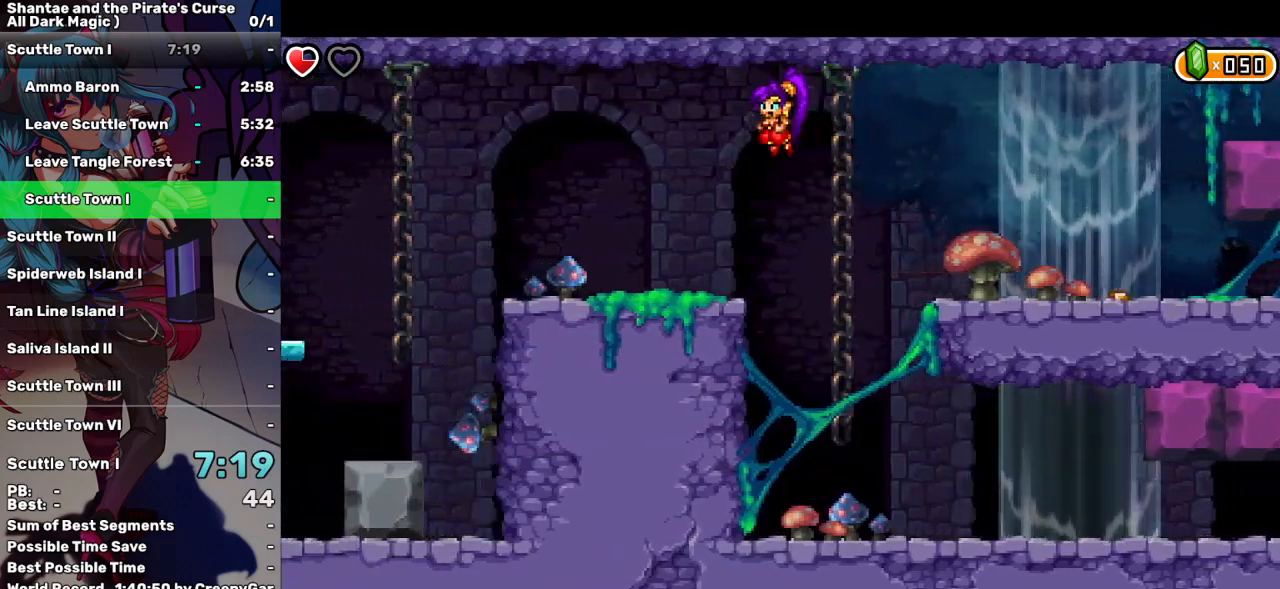
{"keys": ["left"], "events": []}
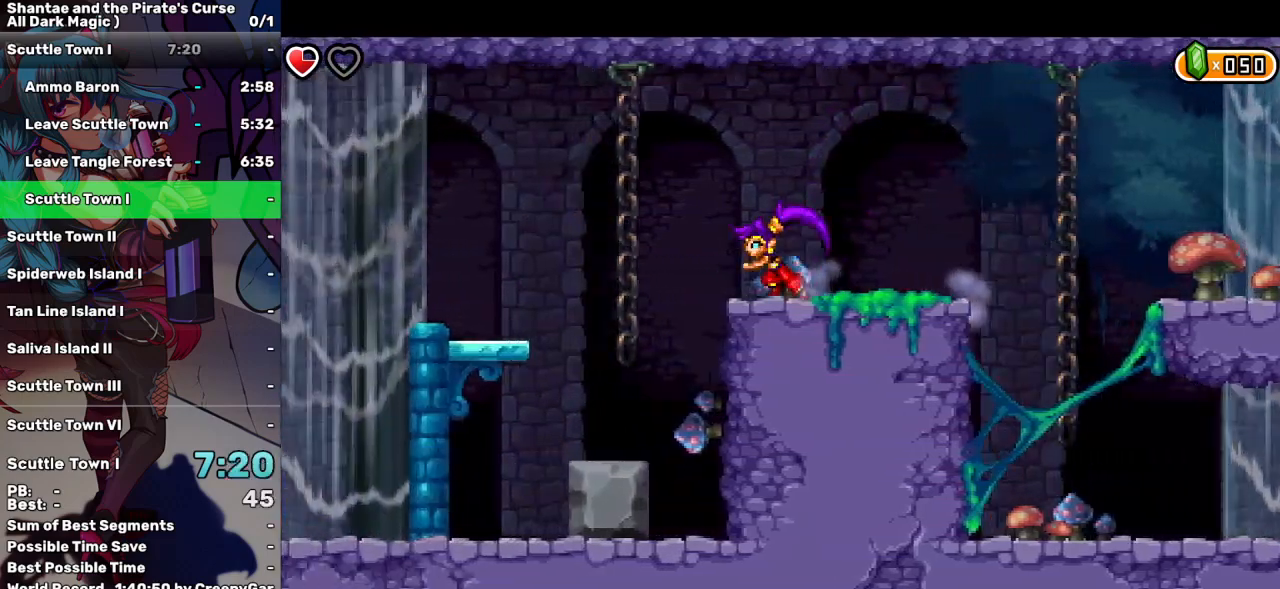
{"keys": ["left"], "events": []}
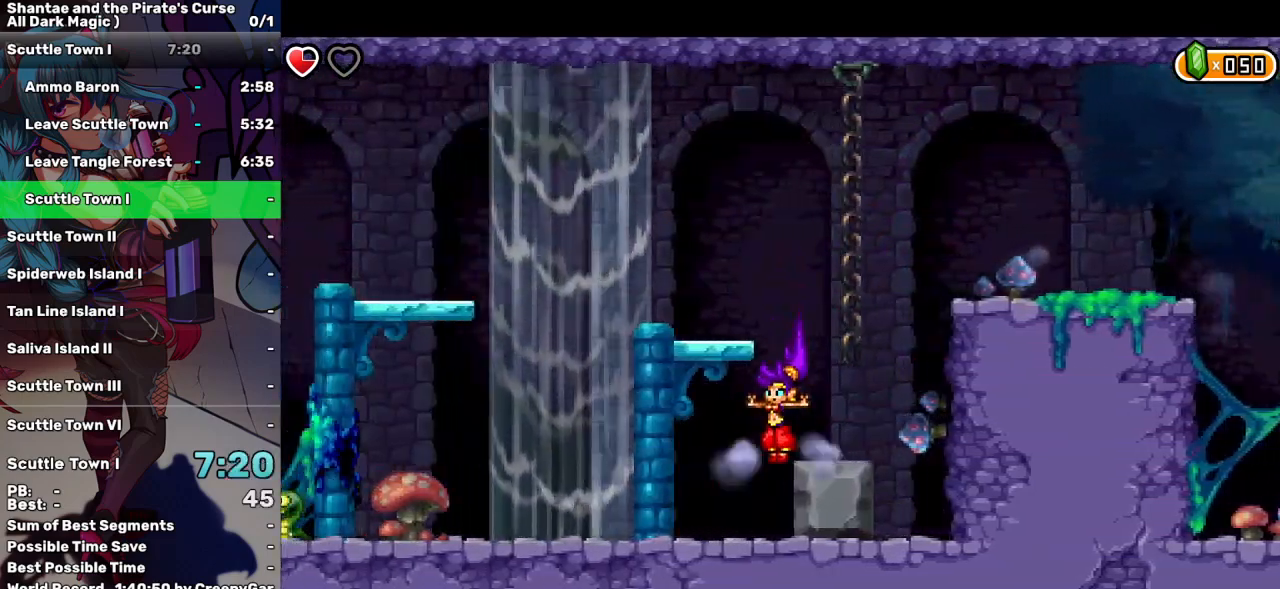
{"keys": ["left"], "events": []}
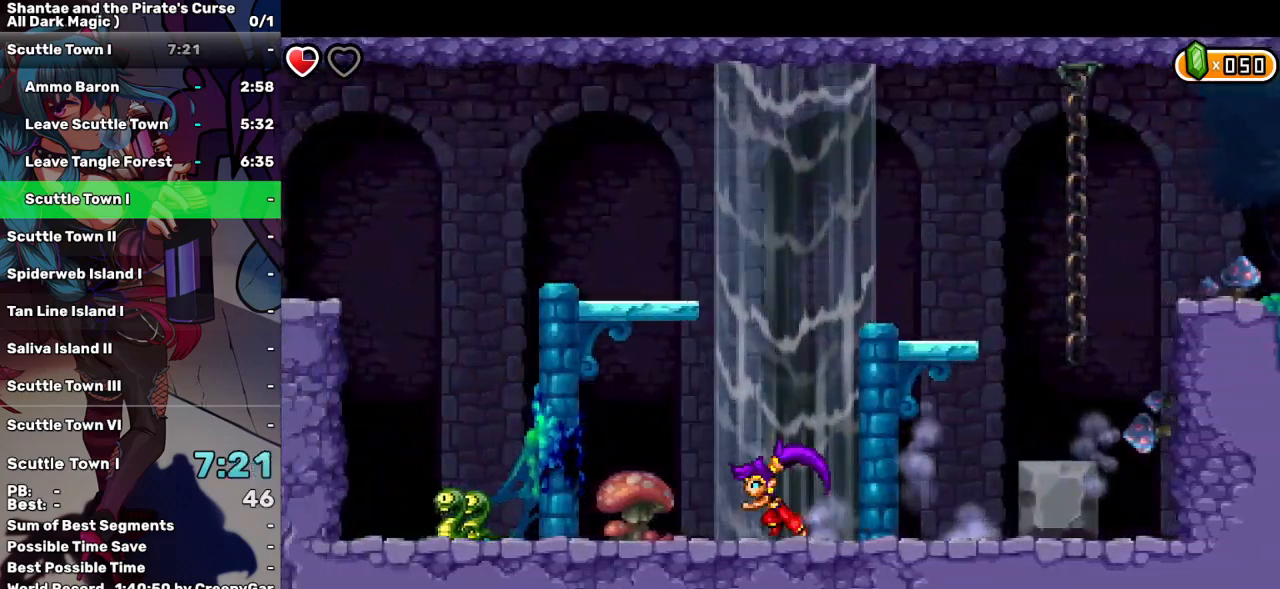
{"keys": ["left"], "events": []}
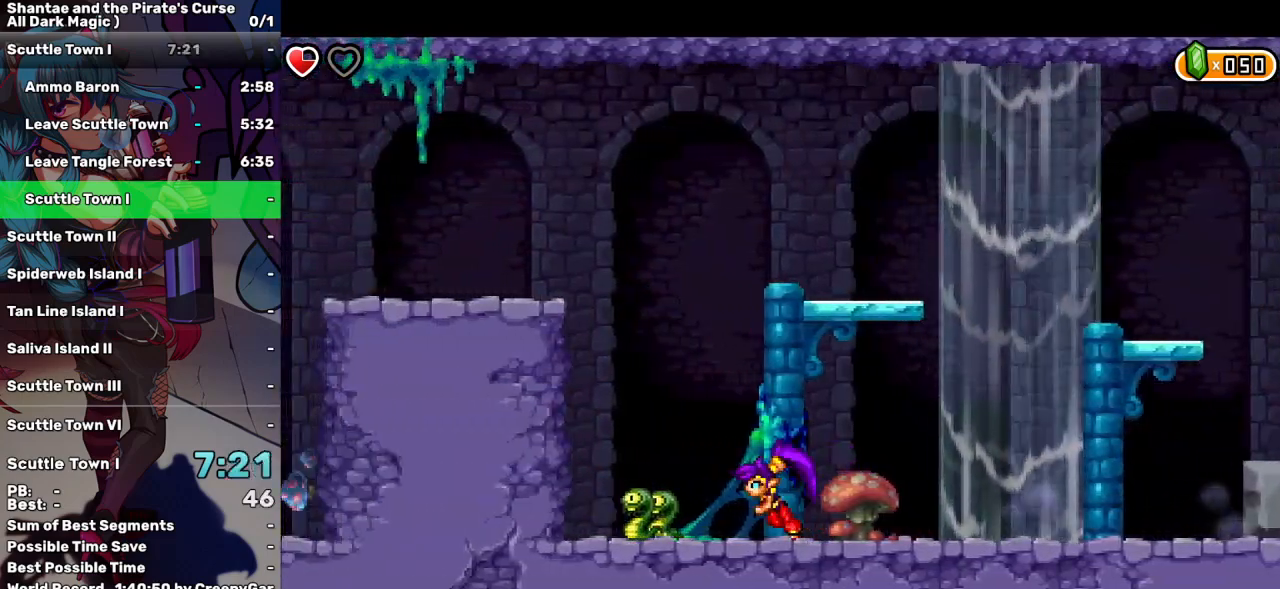
{"keys": ["left", "up"], "events": [[67, "d", "down"], [167, "d", "up"], [400, "up", "down"]]}
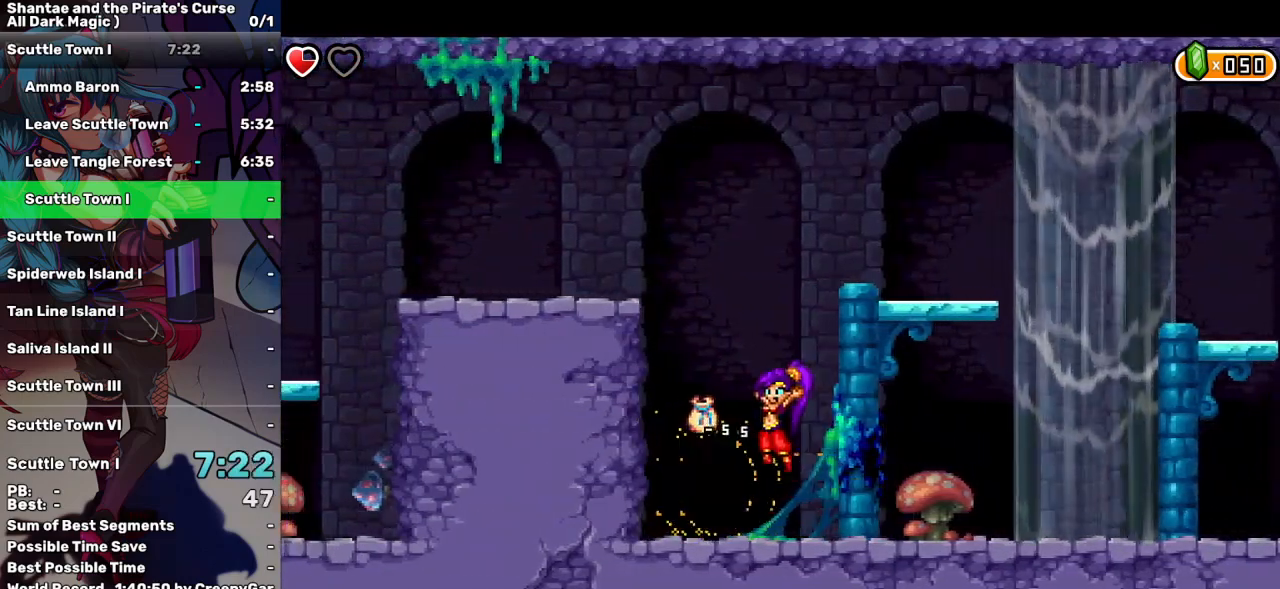
{"keys": ["right"], "events": [[33, "up", "up"], [183, "right", "down"], [267, "left", "up"]]}
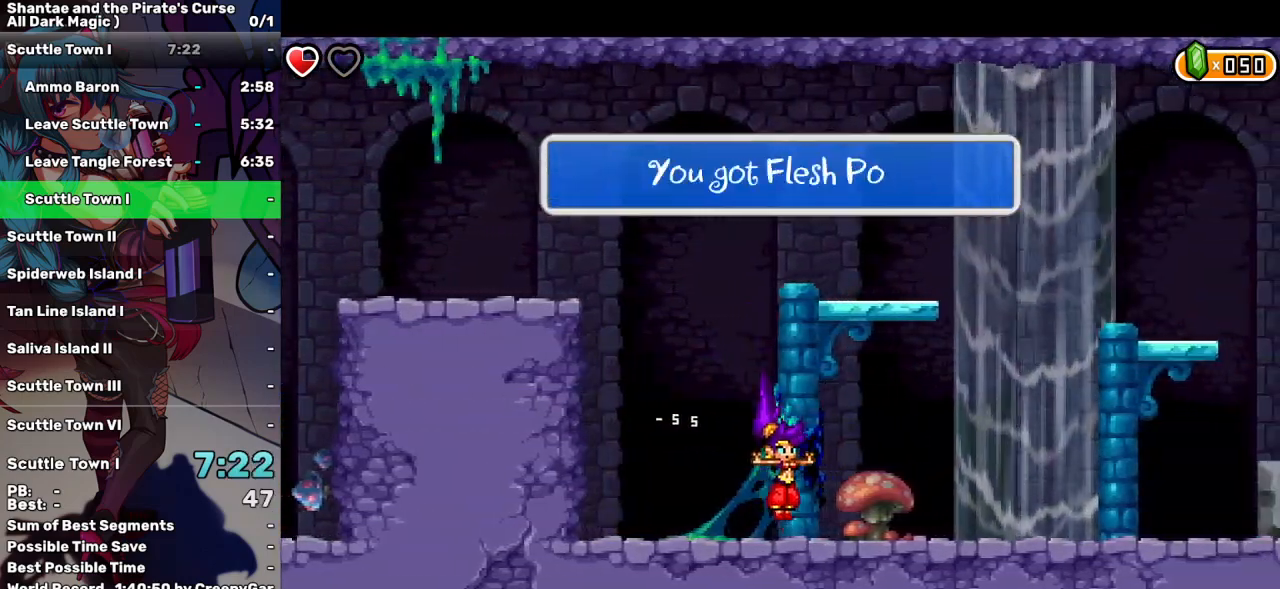
{"keys": ["right"], "events": []}
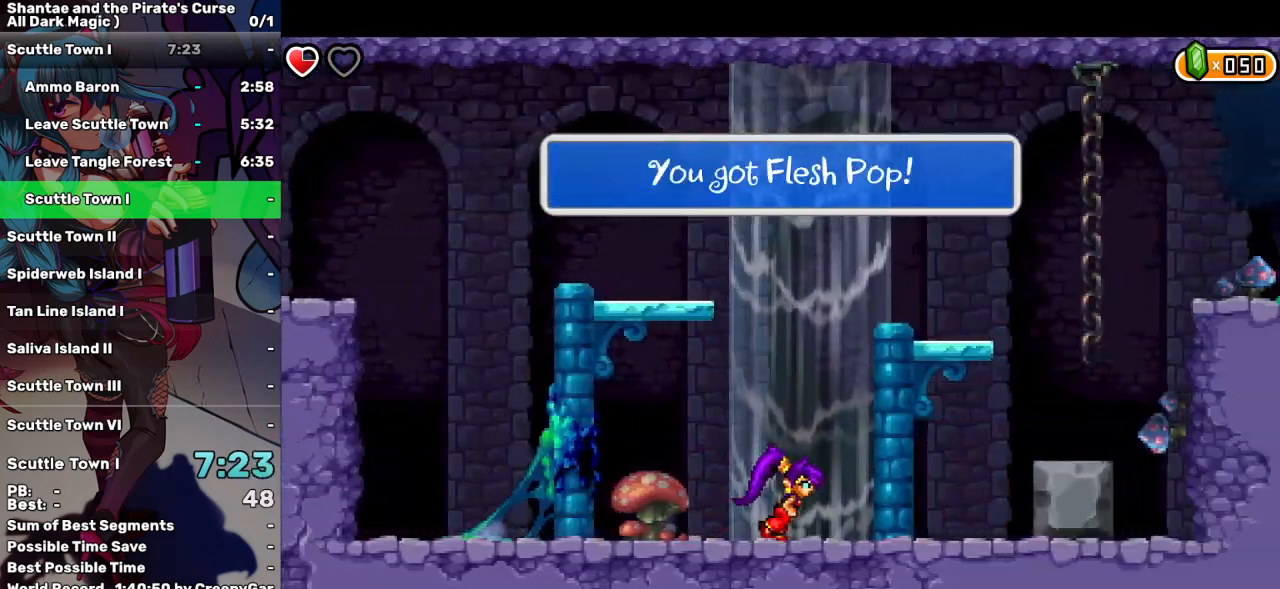
{"keys": ["right"], "events": [[117, "up", "down"], [167, "up", "up"]]}
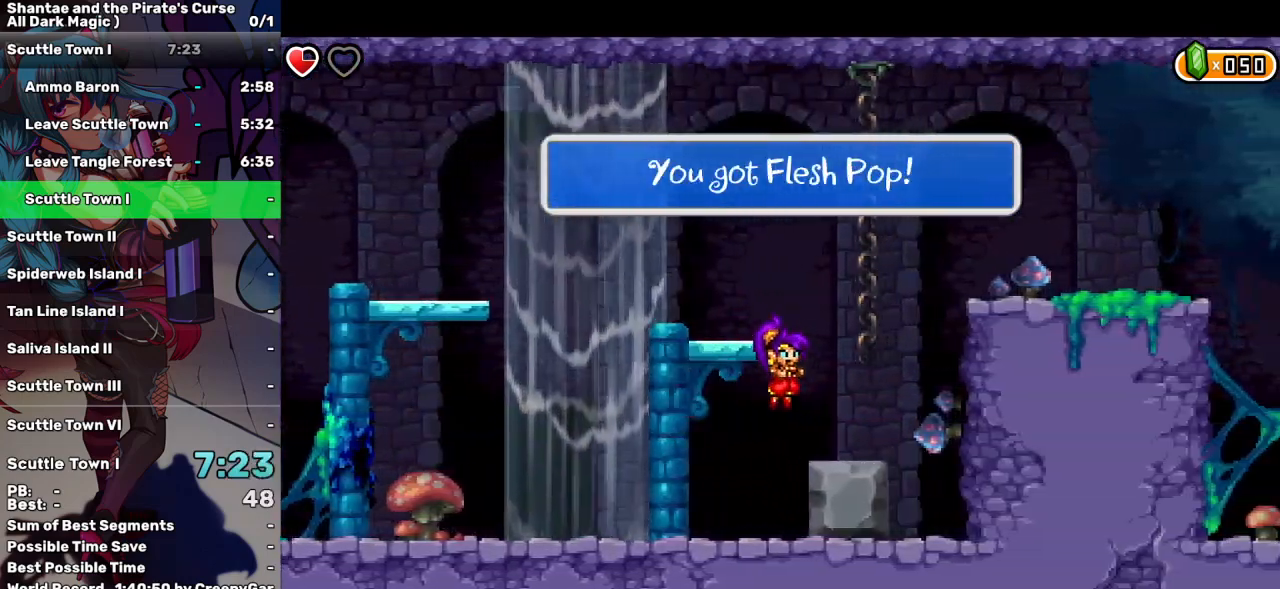
{"keys": ["left"], "events": [[167, "up", "down"], [217, "left", "down"], [267, "right", "up"], [267, "up", "up"]]}
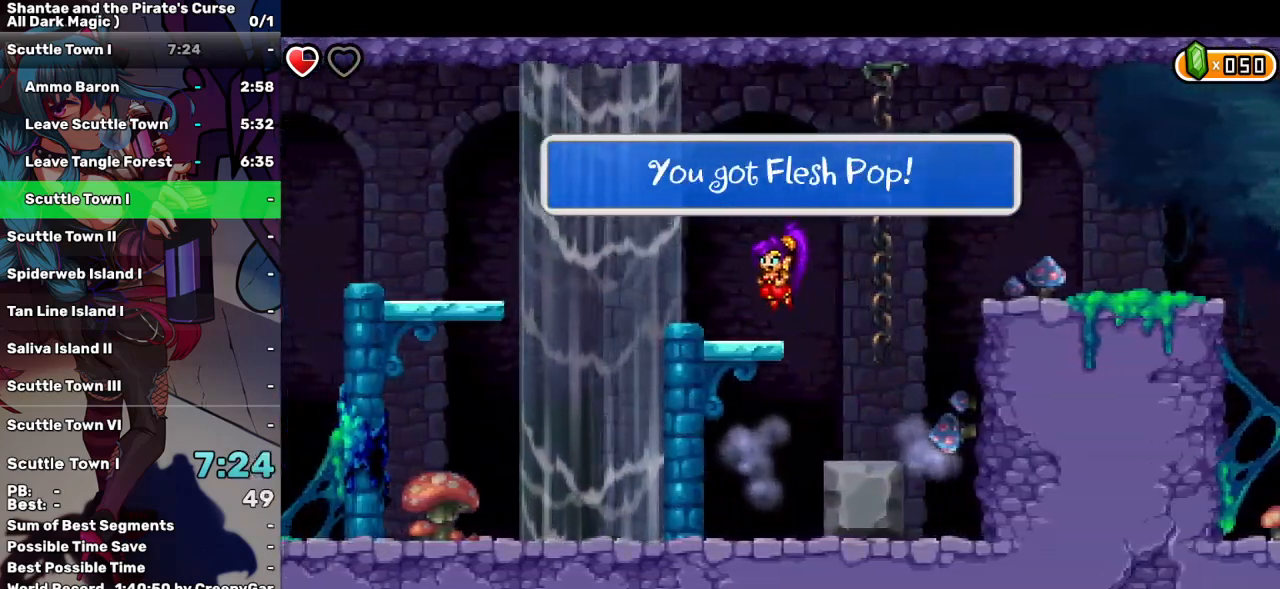
{"keys": ["left"], "events": [[150, "left", "up"], [183, "left", "down"], [183, "up", "down"], [333, "up", "up"]]}
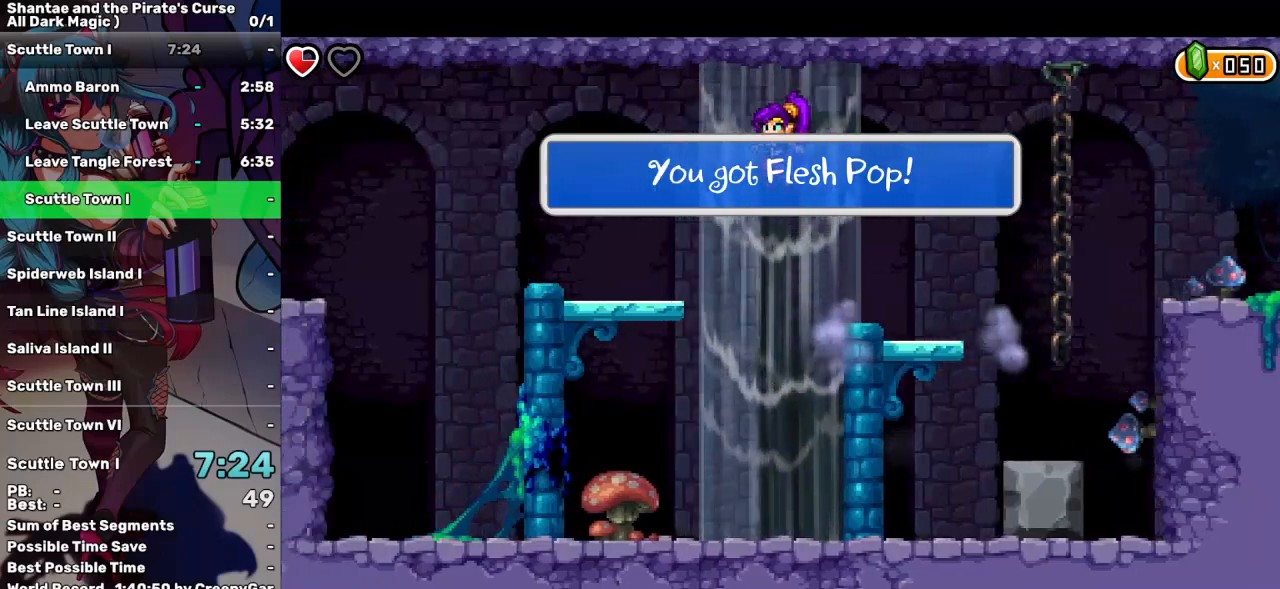
{"keys": ["left", "up"], "events": [[483, "up", "down"]]}